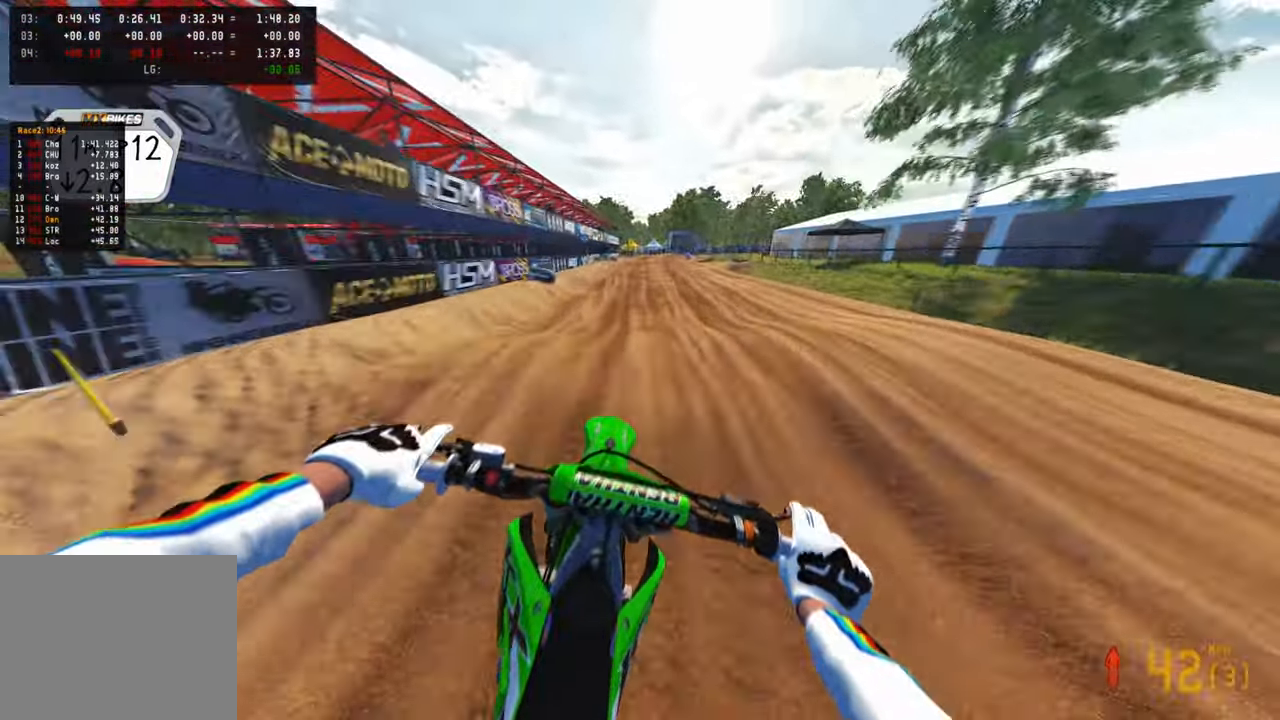
Gameplay with a controller (PlayStation layout); each line is a JSON object with the inputs held at the frame after it. "events" lists button and stick changes between this image and that frame as [ms after this image, input, new state], when the widget could be followed in between. Not read: R2.
{"buttons": ["TOUCHPAD"], "left_stick": "up", "right_stick": "center", "events": [[367, "right_stick", "center"], [484, "TOUCHPAD", "down"]]}
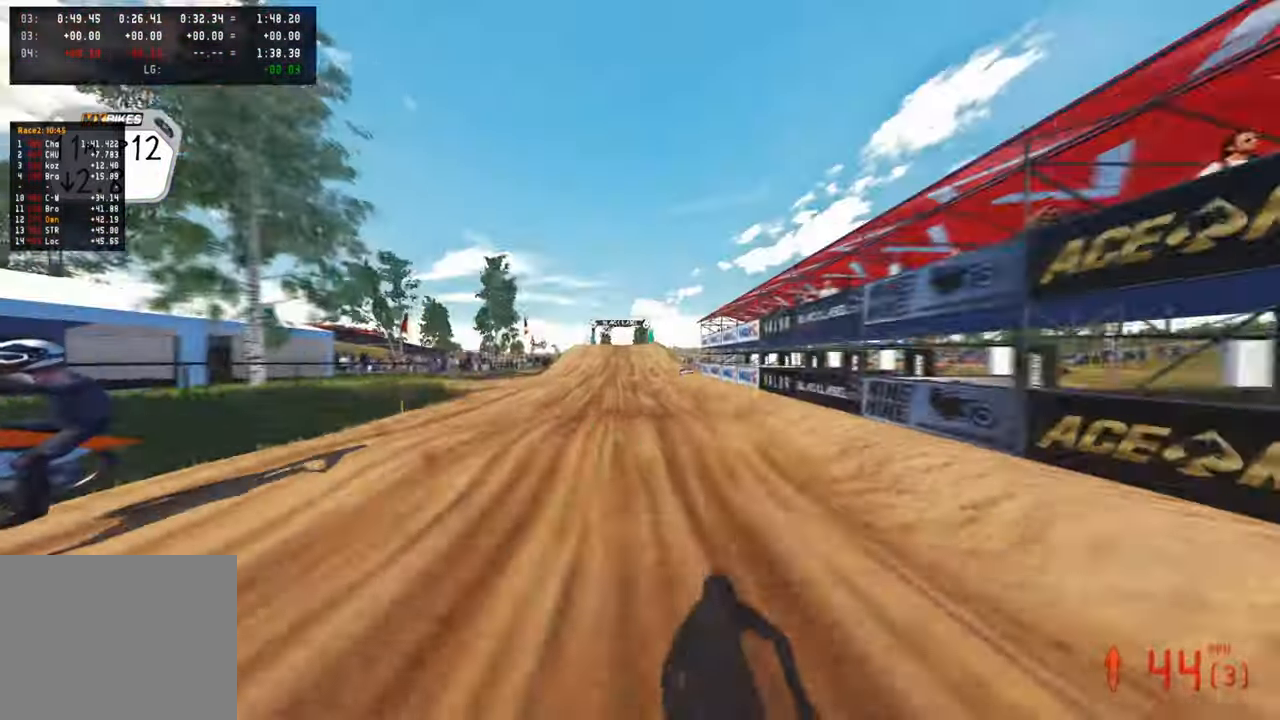
{"buttons": ["R1"], "left_stick": "up", "right_stick": "center", "events": [[100, "TOUCHPAD", "up"], [250, "R1", "down"], [300, "R1", "up"], [467, "R1", "down"]]}
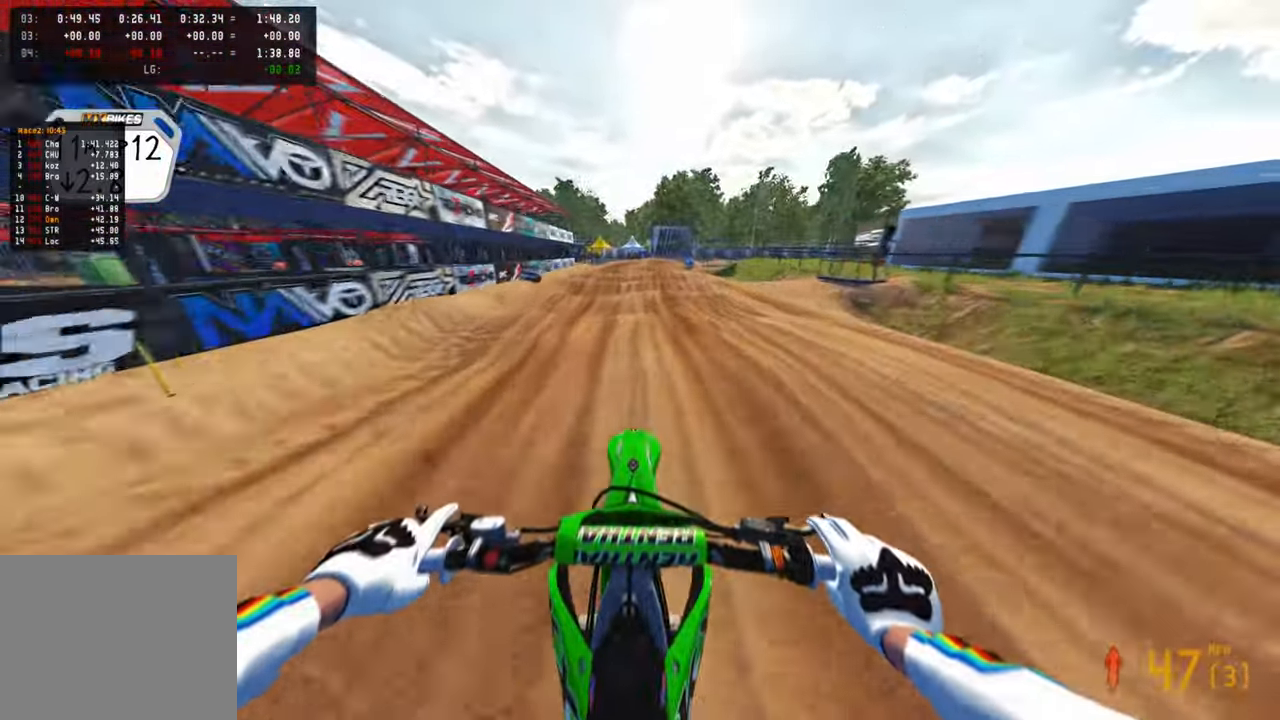
{"buttons": [], "left_stick": "up", "right_stick": "down", "events": [[34, "R1", "up"], [284, "right_stick", "down"]]}
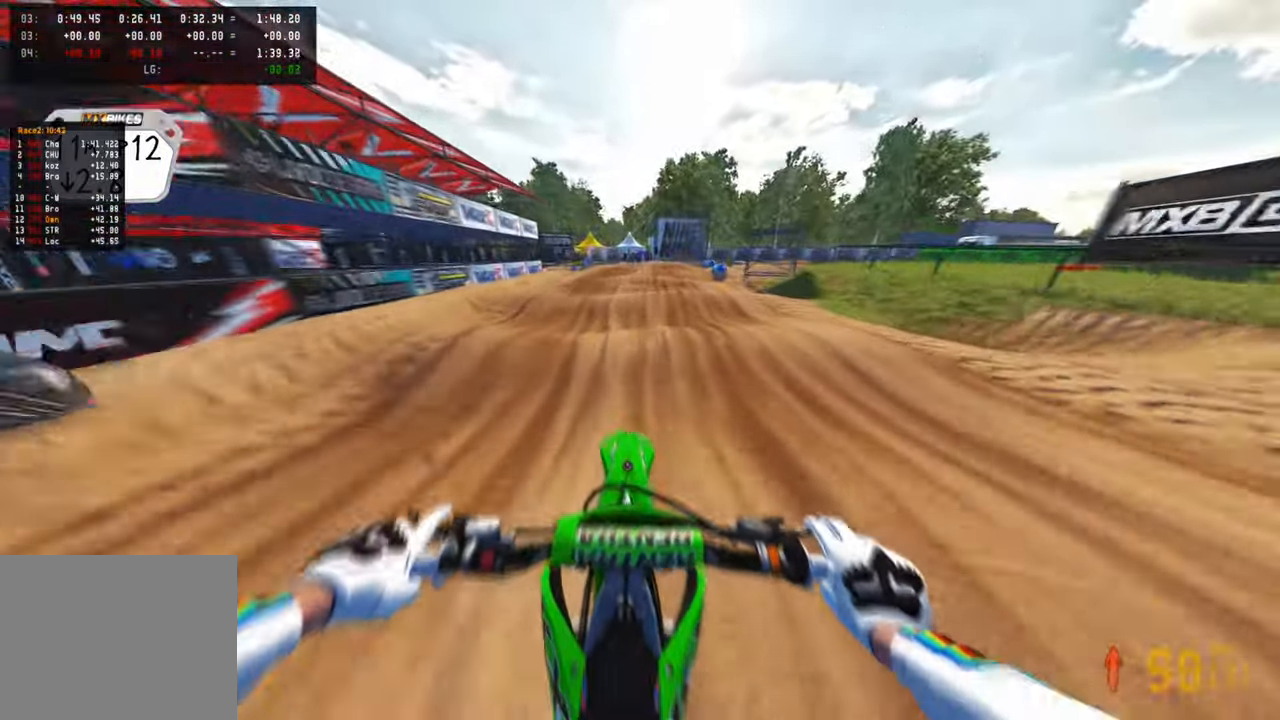
{"buttons": [], "left_stick": "up-right", "right_stick": "down-left", "events": [[17, "L1", "down"], [134, "L1", "up"], [434, "left_stick", "up-right"], [500, "right_stick", "down-left"]]}
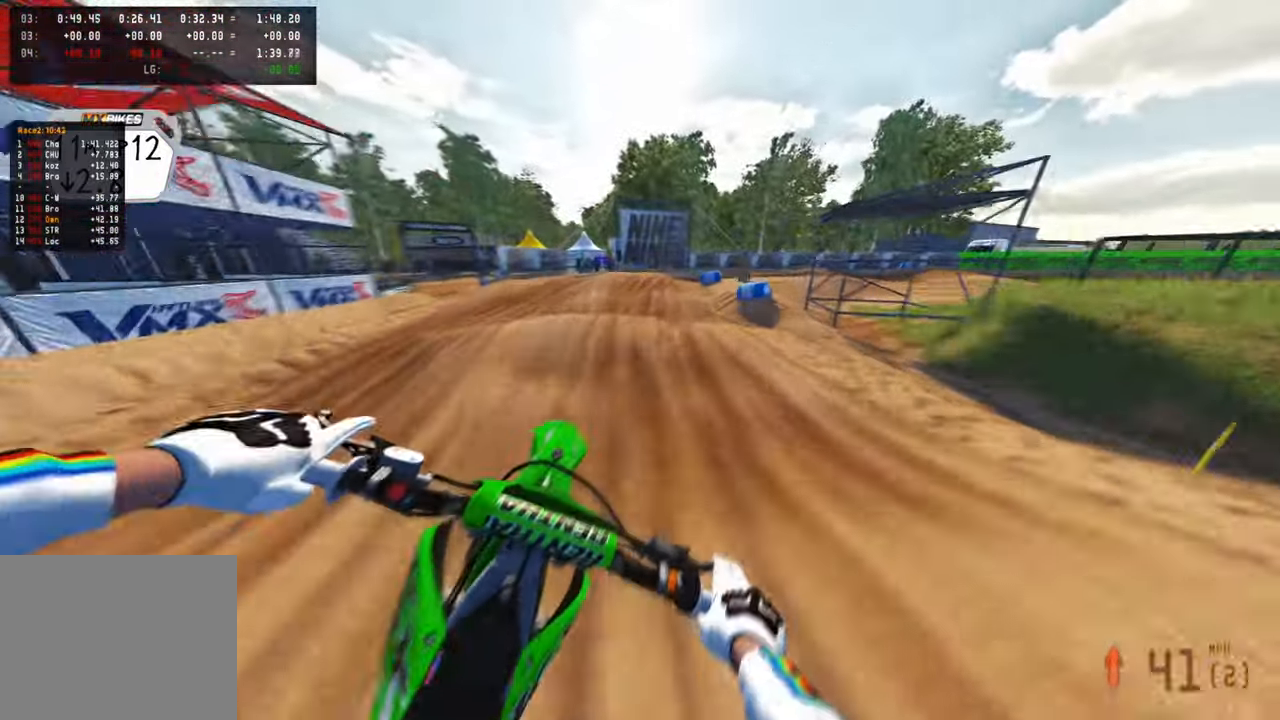
{"buttons": [], "left_stick": "up-right", "right_stick": "up-left", "events": [[217, "right_stick", "up-left"]]}
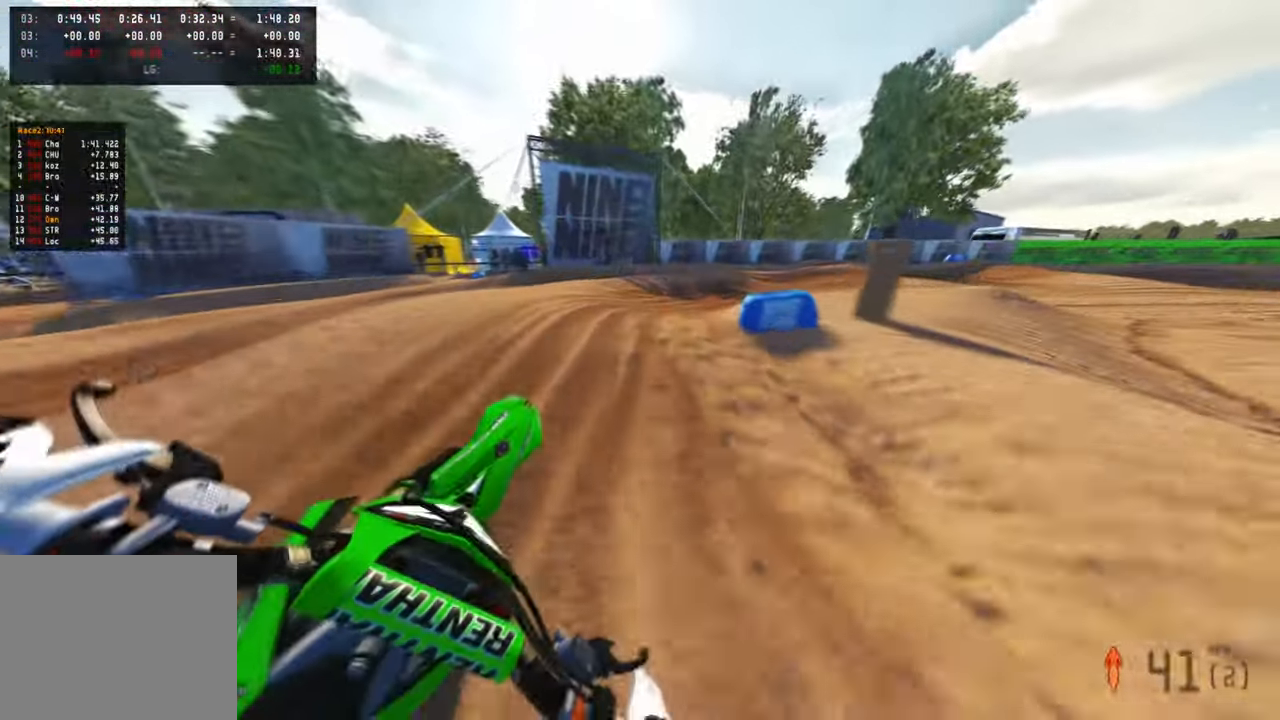
{"buttons": [], "left_stick": "up-right", "right_stick": "up-left", "events": [[67, "R3", "down"], [134, "R3", "up"], [200, "R3", "down"], [284, "R3", "up"]]}
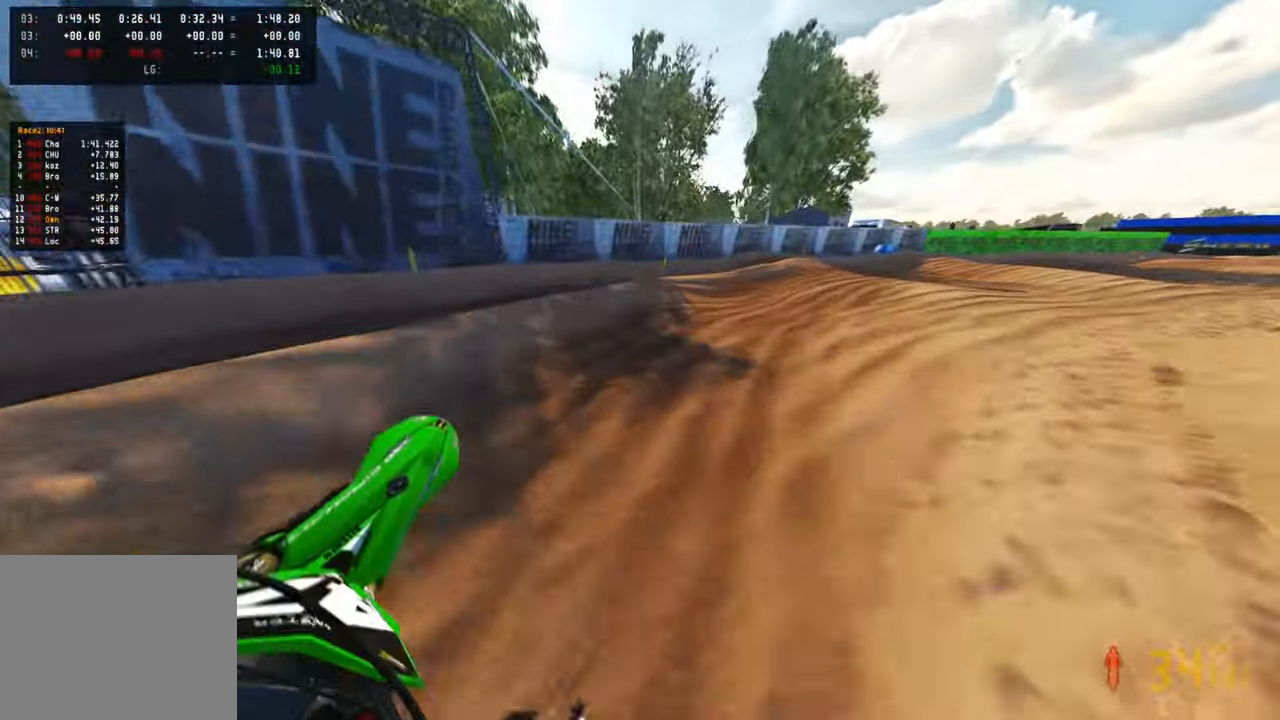
{"buttons": [], "left_stick": "up-right", "right_stick": "up-left", "events": [[17, "right_stick", "left"], [100, "R3", "down"], [200, "R3", "up"], [200, "right_stick", "up-left"], [400, "R1", "down"], [467, "R1", "up"]]}
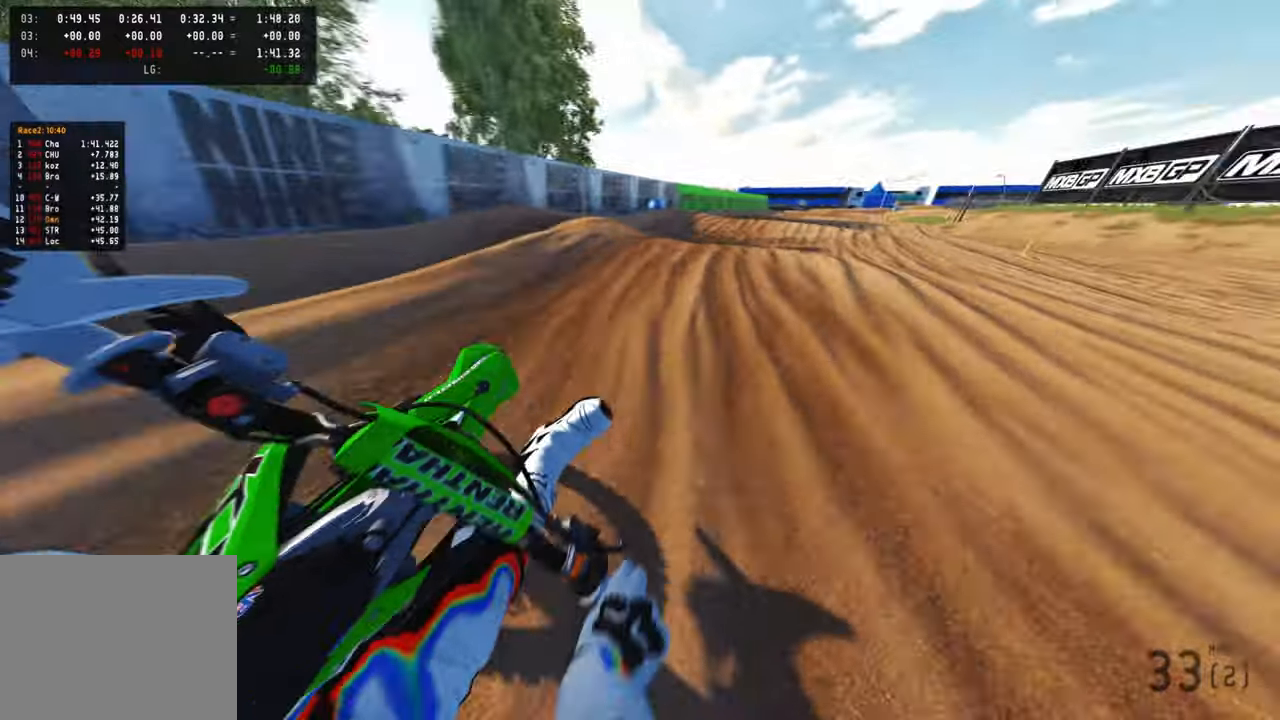
{"buttons": [], "left_stick": "up", "right_stick": "up", "events": [[67, "R3", "down"], [67, "right_stick", "center"], [184, "R3", "up"], [184, "right_stick", "left"], [250, "left_stick", "up"], [317, "right_stick", "up"]]}
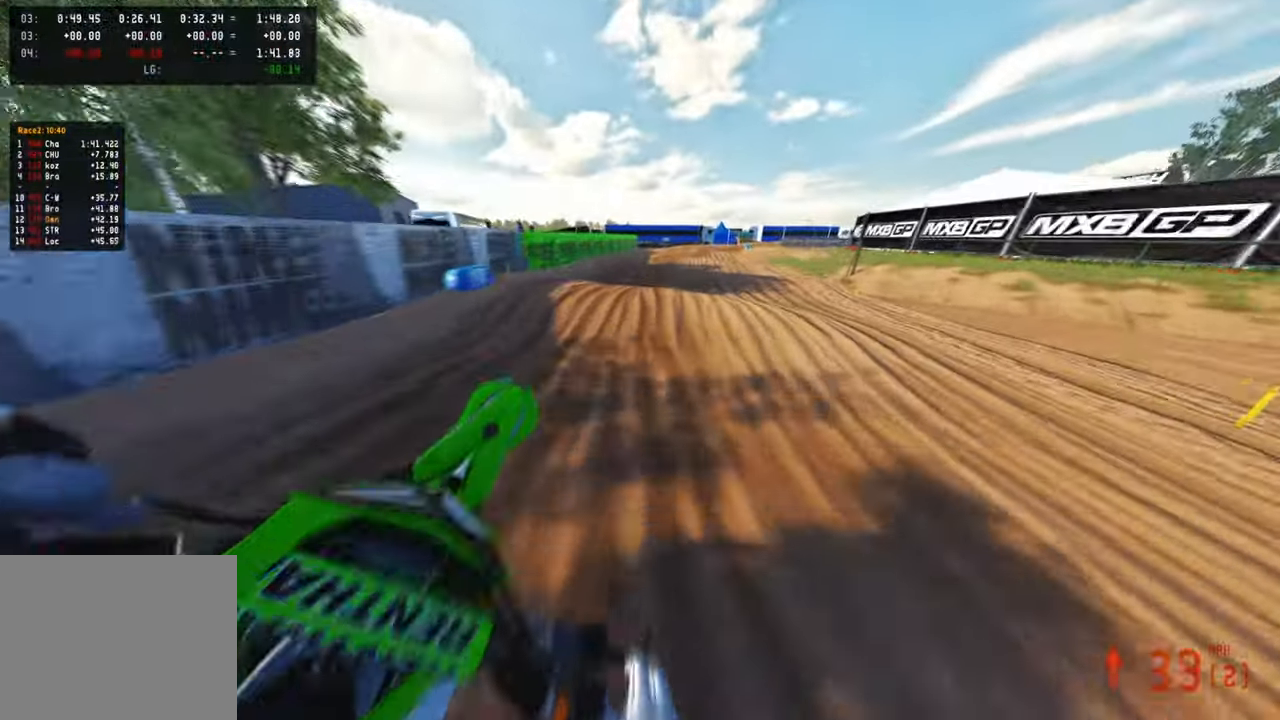
{"buttons": ["R3"], "left_stick": "up", "right_stick": "right", "events": [[50, "left_stick", "up-left"], [167, "R3", "down"], [167, "right_stick", "up-right"], [267, "R3", "up"], [267, "right_stick", "right"], [450, "R3", "down"], [450, "left_stick", "up"]]}
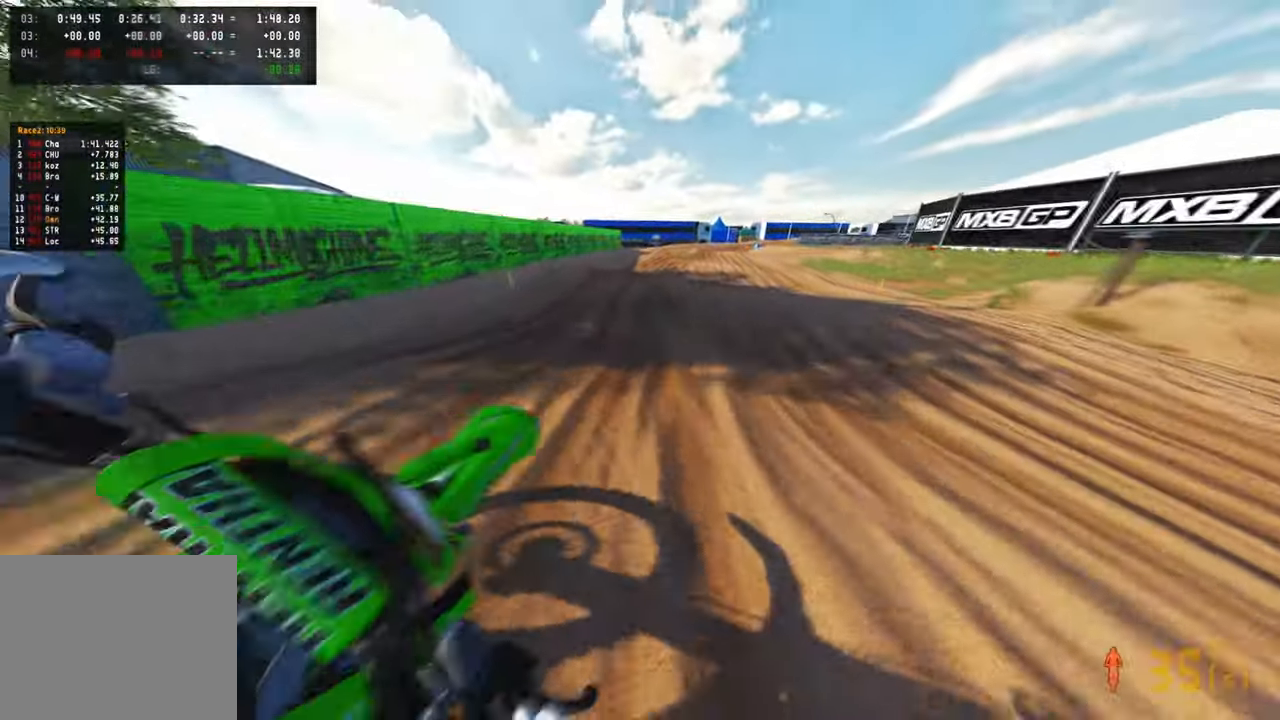
{"buttons": [], "left_stick": "up", "right_stick": "up", "events": [[67, "R3", "up"], [184, "right_stick", "down"], [367, "right_stick", "center"], [450, "right_stick", "up"]]}
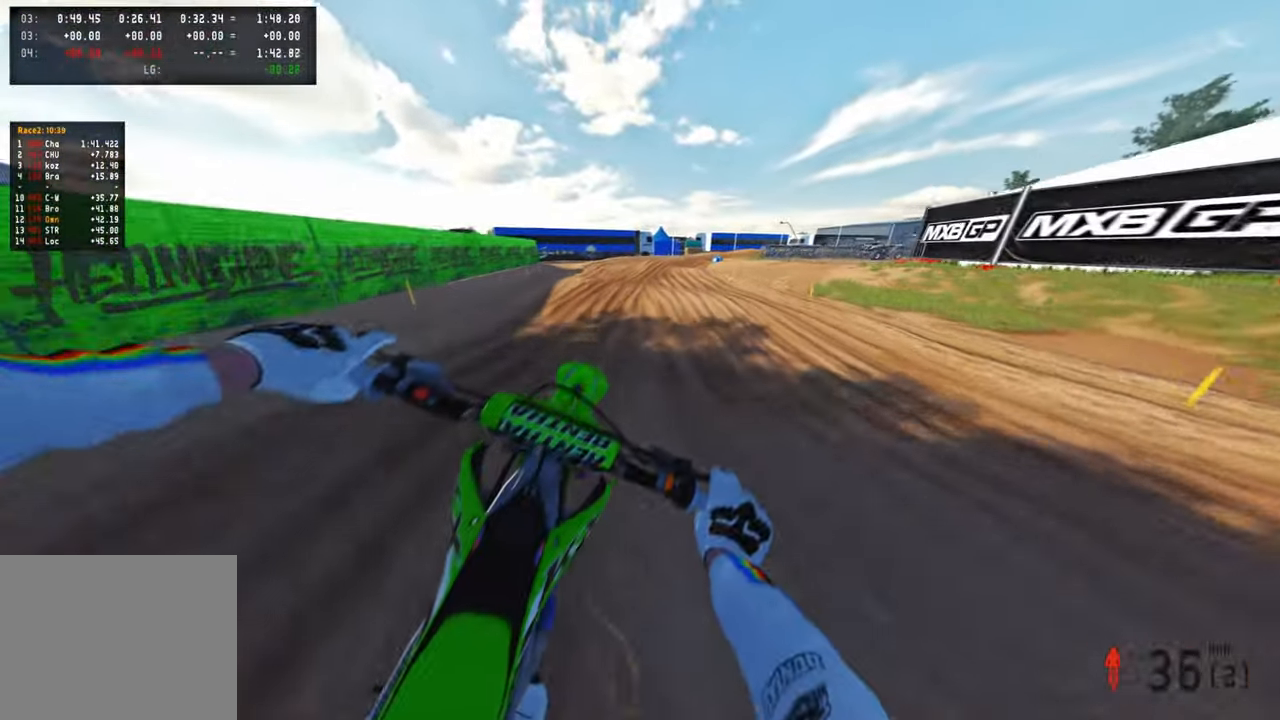
{"buttons": [], "left_stick": "up", "right_stick": "down-left", "events": [[284, "right_stick", "center"], [350, "right_stick", "down"], [417, "right_stick", "down-left"]]}
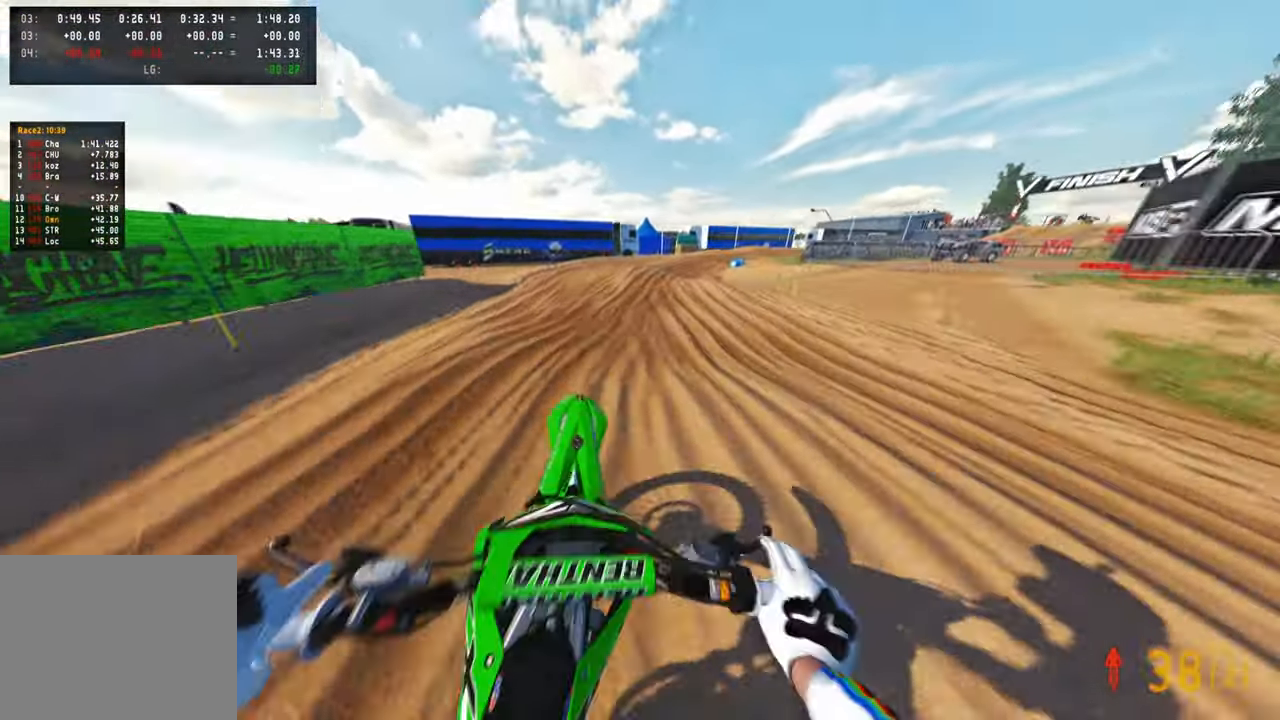
{"buttons": [], "left_stick": "up-right", "right_stick": "center", "events": [[417, "R1", "down"], [417, "right_stick", "center"], [467, "left_stick", "up-right"], [500, "R1", "up"]]}
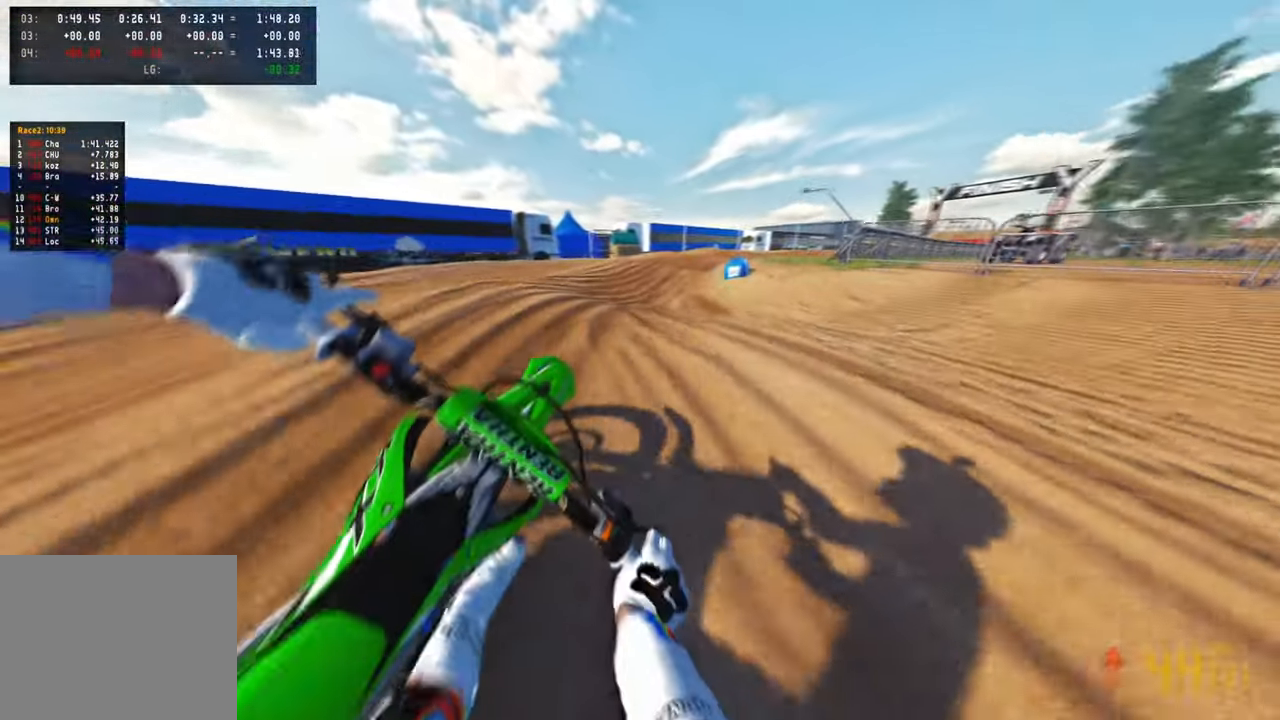
{"buttons": [], "left_stick": "up-left", "right_stick": "down-left", "events": [[100, "R1", "down"], [134, "right_stick", "up"], [234, "R1", "up"], [234, "left_stick", "up"], [334, "right_stick", "left"], [350, "R3", "down"], [350, "left_stick", "up-left"], [467, "R3", "up"], [484, "right_stick", "down-left"]]}
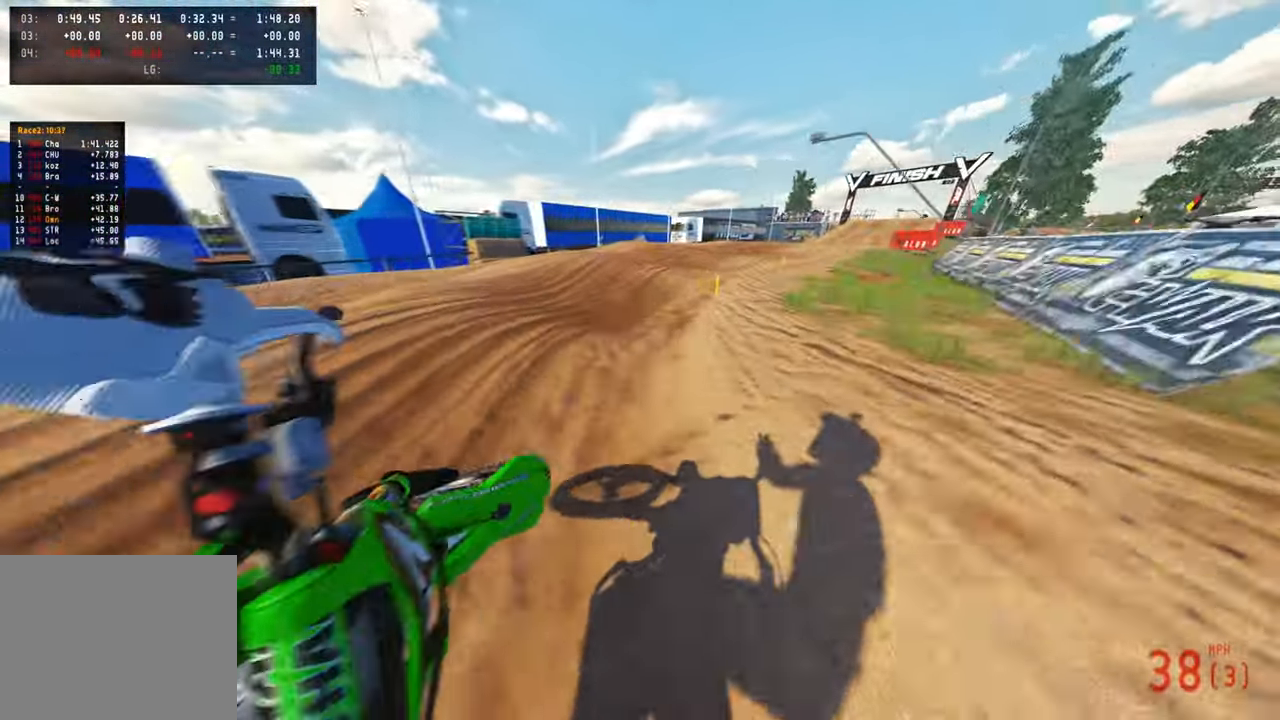
{"buttons": ["R1"], "left_stick": "up", "right_stick": "left", "events": [[67, "left_stick", "up"], [234, "R3", "down"], [384, "R3", "up"], [417, "right_stick", "center"], [484, "right_stick", "left"], [500, "R1", "down"]]}
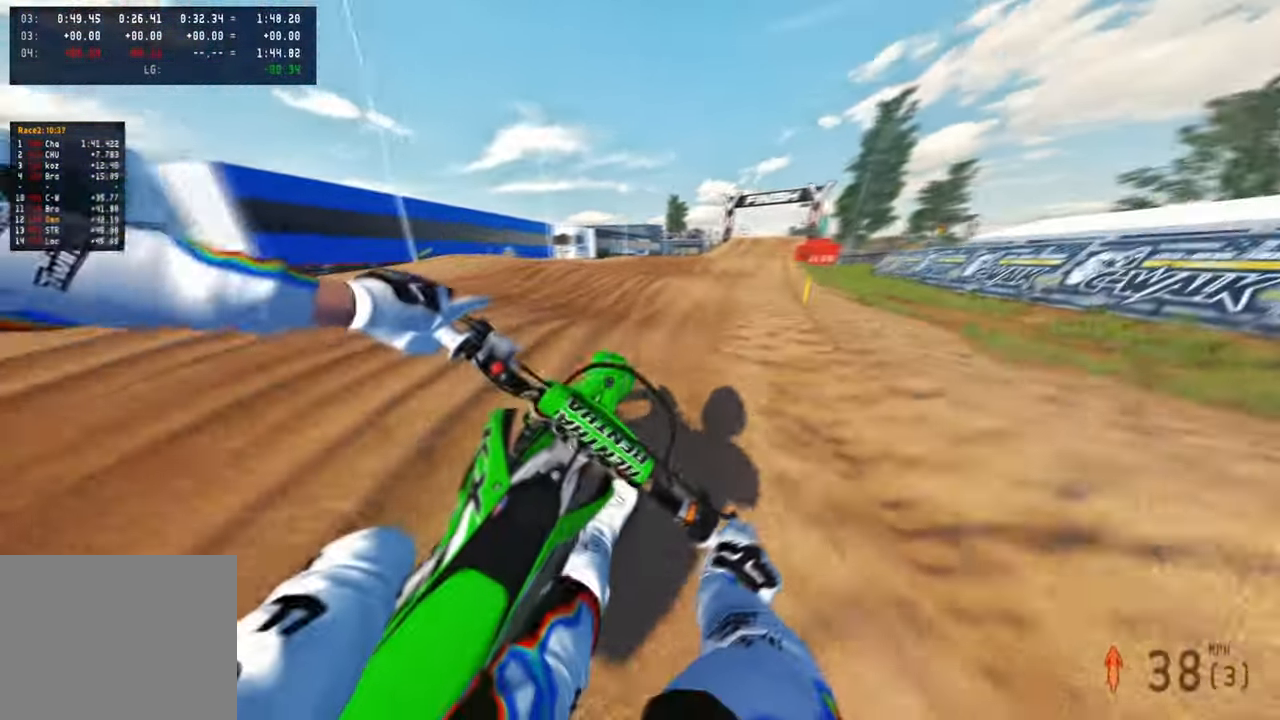
{"buttons": [], "left_stick": "up-left", "right_stick": "up", "events": [[17, "R1", "up"], [200, "right_stick", "up"], [300, "left_stick", "up-left"]]}
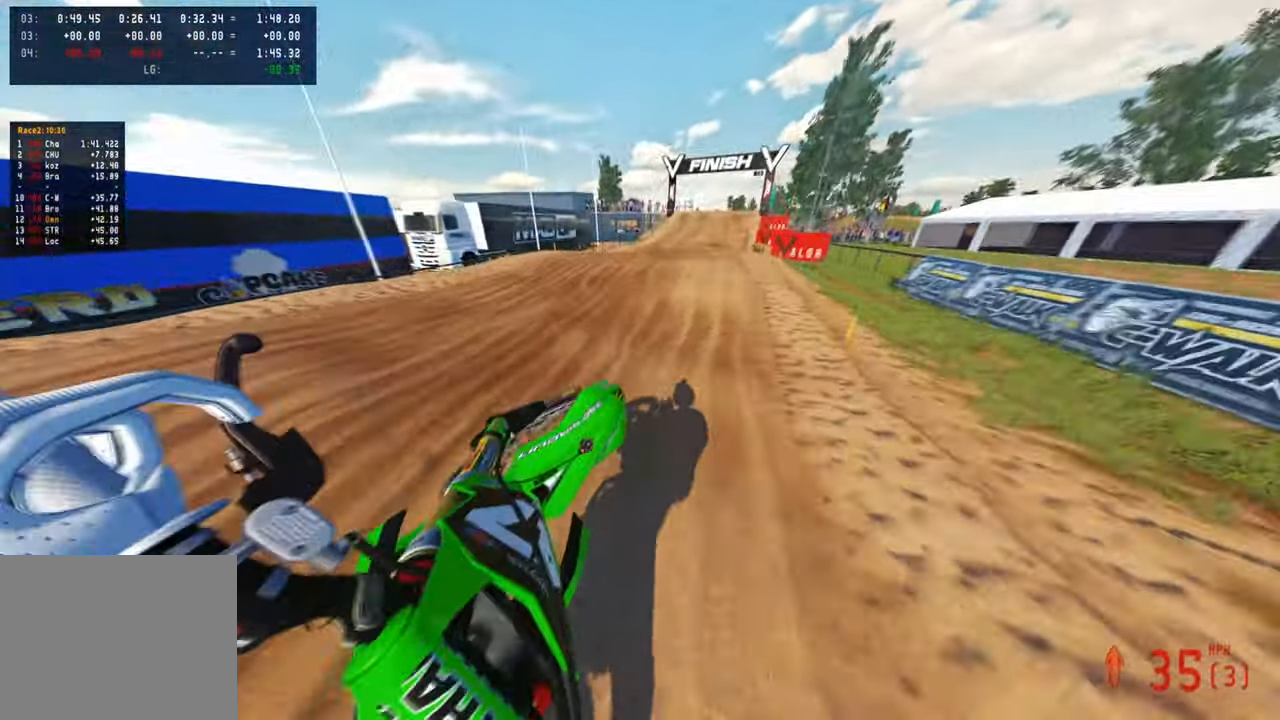
{"buttons": [], "left_stick": "up", "right_stick": "center", "events": [[67, "L1", "down"], [67, "right_stick", "center"], [184, "L1", "up"], [184, "right_stick", "right"], [300, "left_stick", "up"], [450, "right_stick", "center"]]}
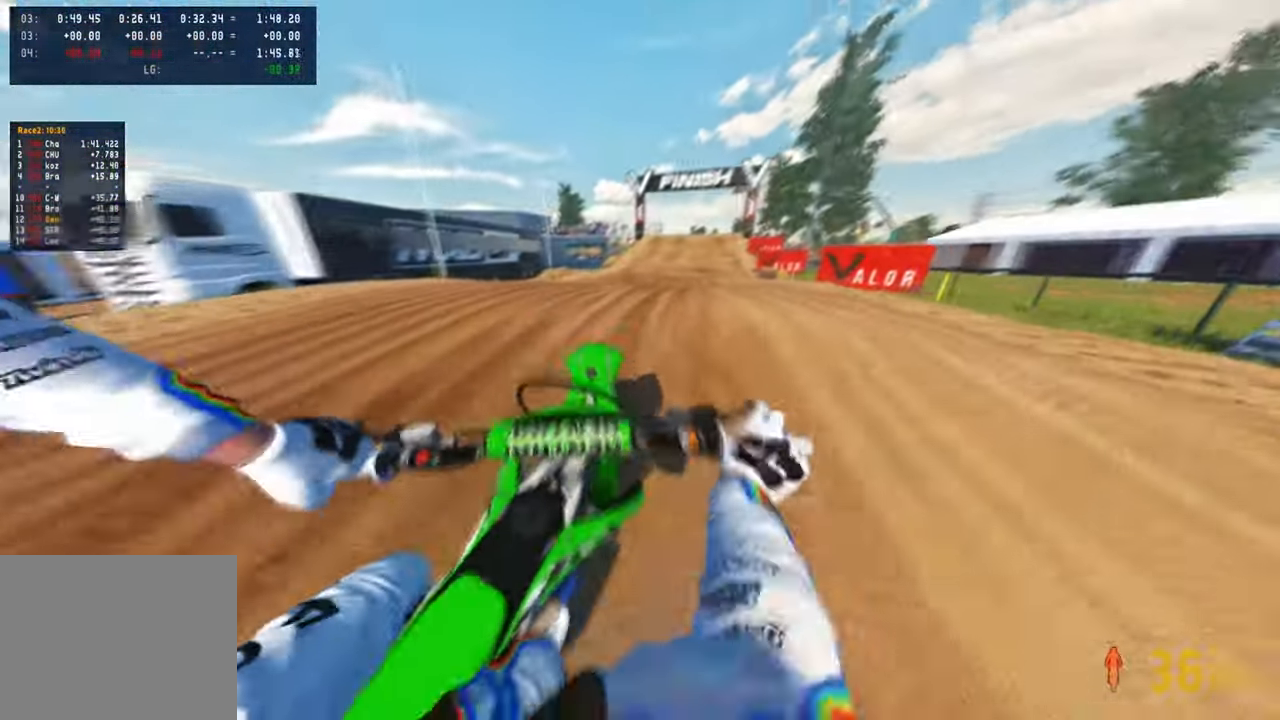
{"buttons": [], "left_stick": "up-left", "right_stick": "up", "events": [[67, "right_stick", "left"], [250, "right_stick", "up"], [267, "left_stick", "up-left"]]}
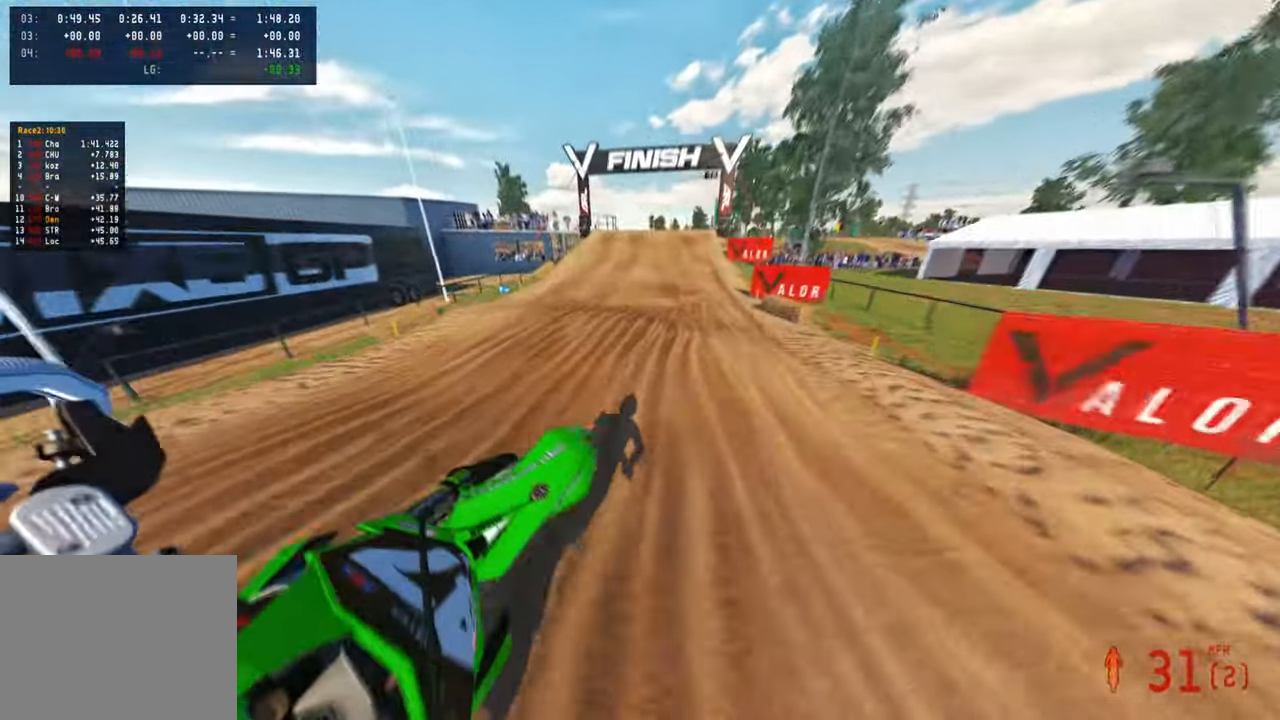
{"buttons": [], "left_stick": "up-right", "right_stick": "center", "events": [[234, "right_stick", "center"], [284, "left_stick", "center"], [334, "TOUCHPAD", "down"], [434, "TOUCHPAD", "up"], [484, "left_stick", "up-right"]]}
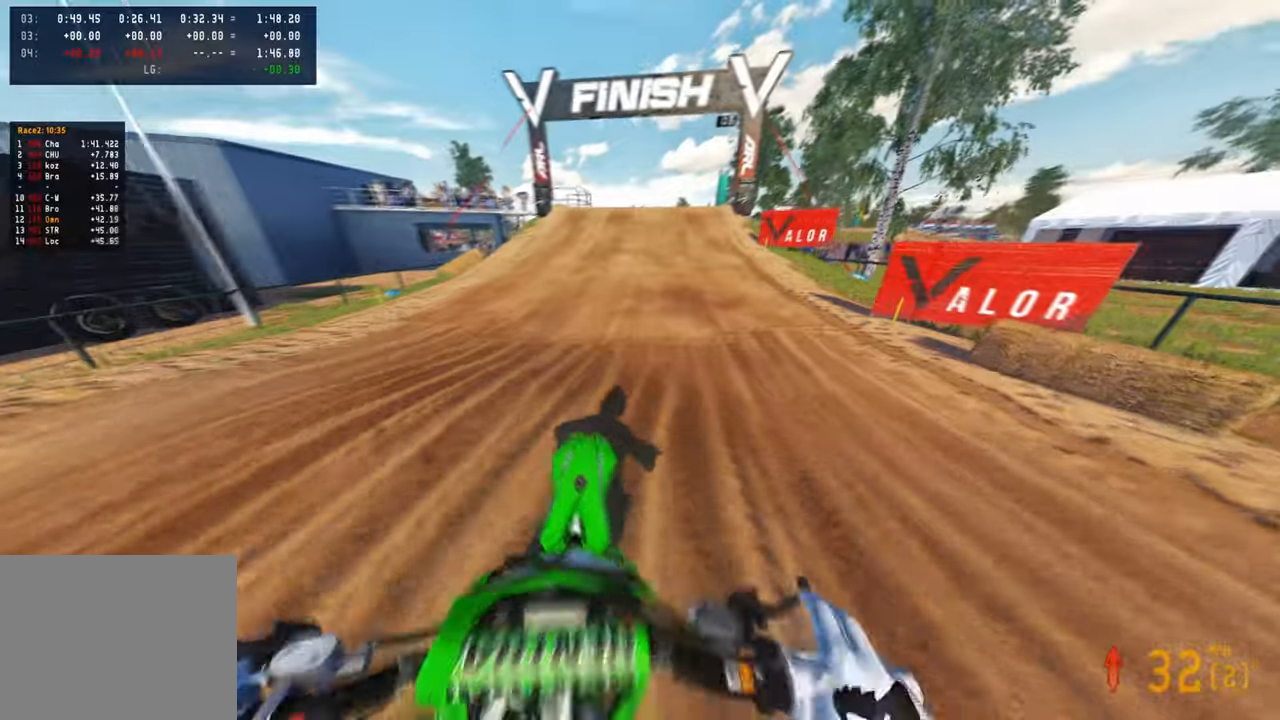
{"buttons": [], "left_stick": "center", "right_stick": "left", "events": [[84, "left_stick", "center"], [134, "right_stick", "down-left"], [417, "right_stick", "left"]]}
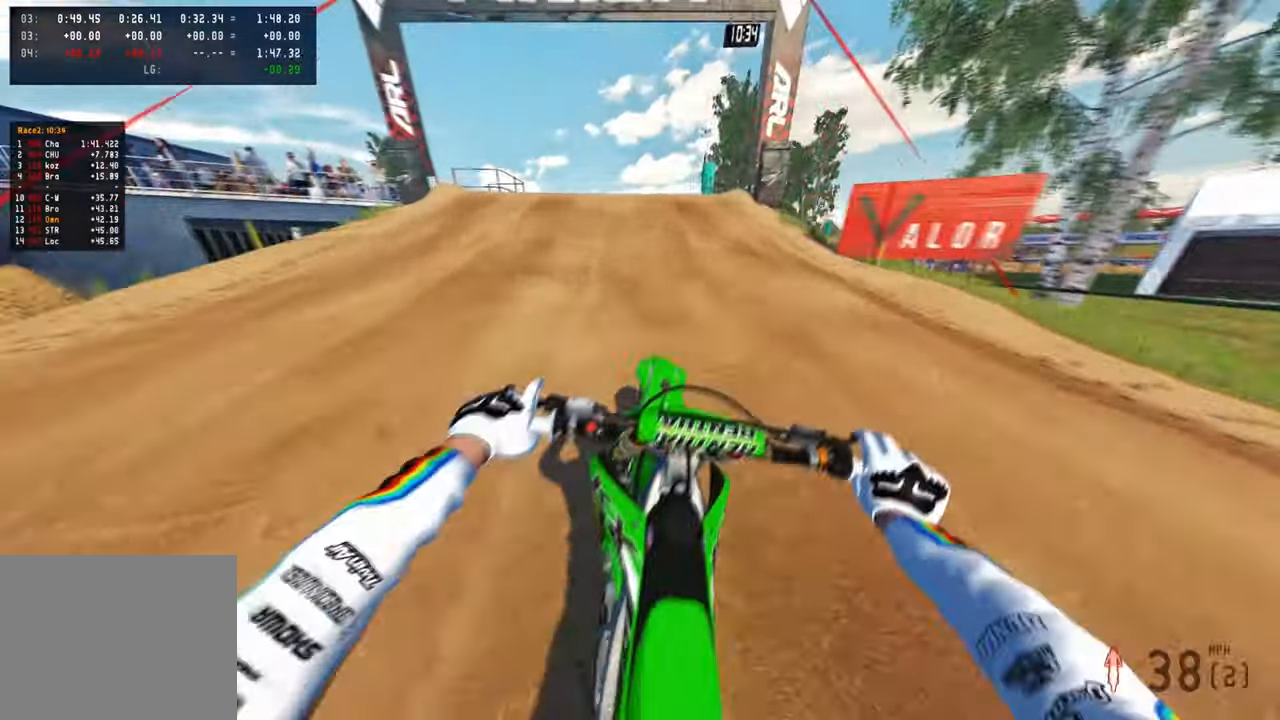
{"buttons": ["R3"], "left_stick": "left", "right_stick": "right", "events": [[217, "left_stick", "left"], [317, "right_stick", "up"], [484, "R3", "down"], [484, "right_stick", "right"]]}
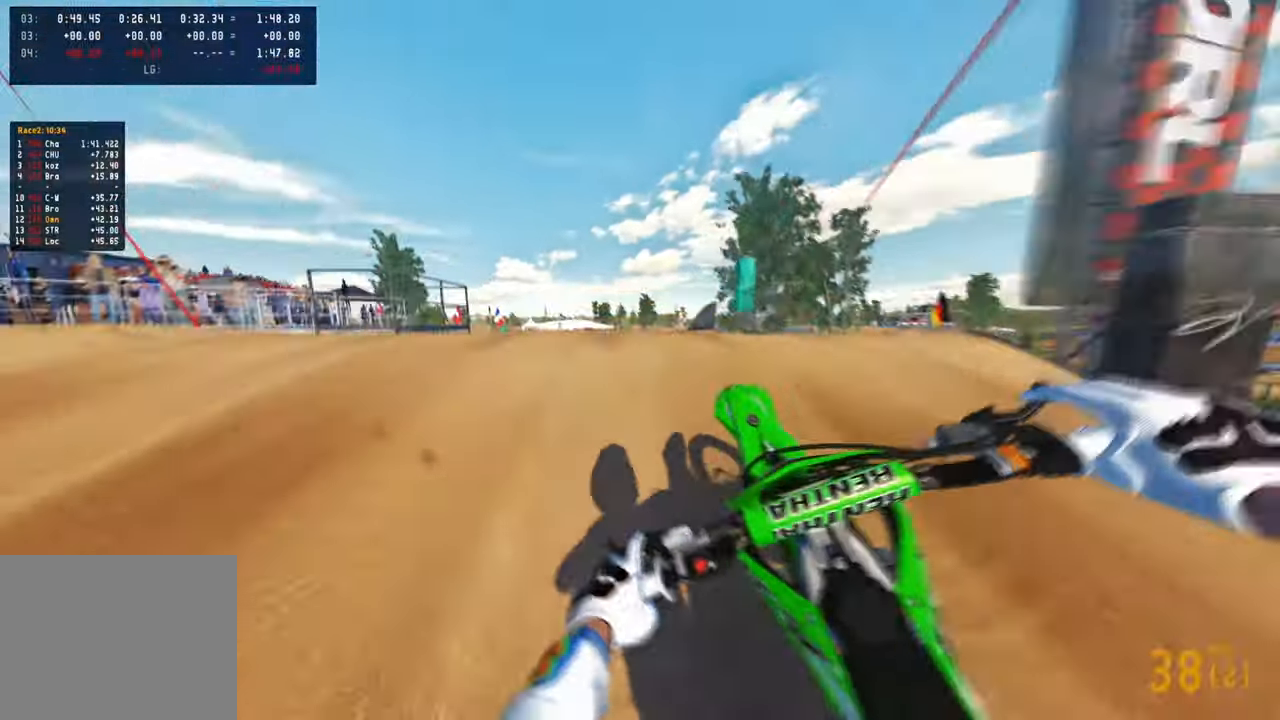
{"buttons": ["R1"], "left_stick": "up-right", "right_stick": "center", "events": [[67, "left_stick", "up-right"], [84, "R3", "up"], [150, "right_stick", "down"], [184, "R1", "down"], [184, "R3", "down"], [284, "R1", "up"], [300, "R3", "up"], [317, "right_stick", "center"], [484, "R1", "down"]]}
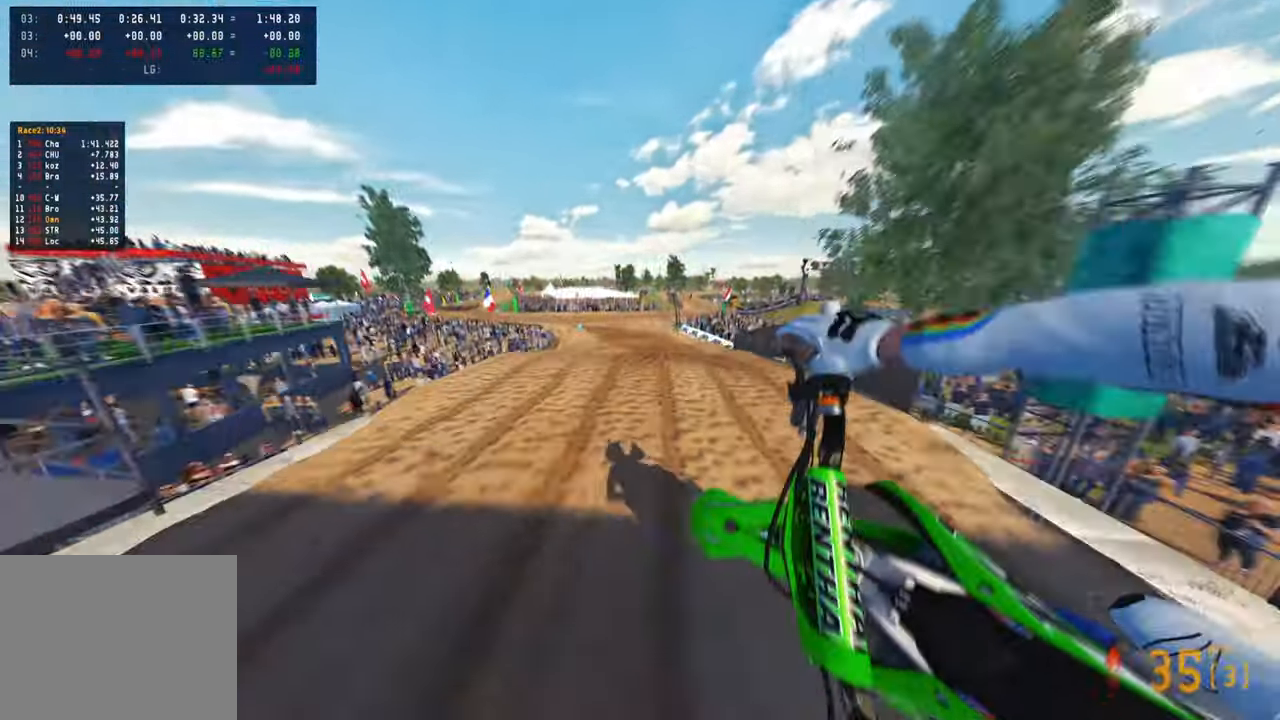
{"buttons": [], "left_stick": "up", "right_stick": "up", "events": [[34, "R1", "up"], [100, "right_stick", "up"], [400, "left_stick", "up"]]}
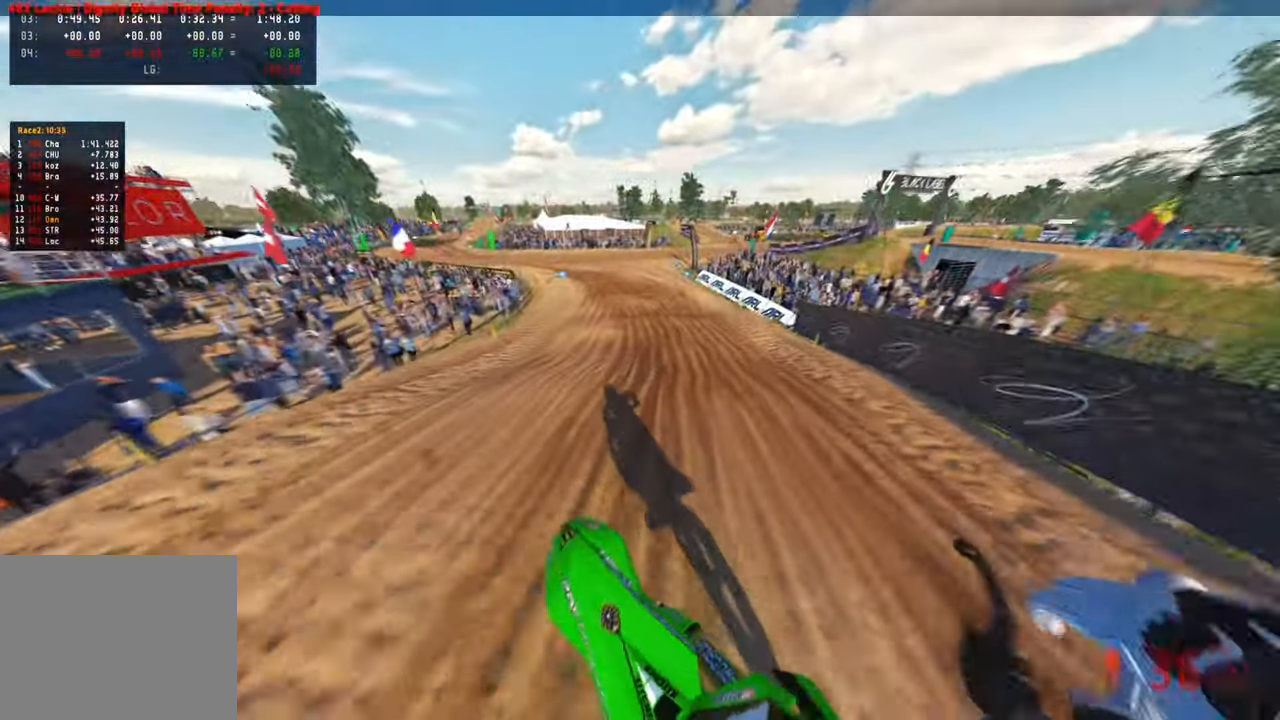
{"buttons": [], "left_stick": "up", "right_stick": "center", "events": [[350, "right_stick", "center"]]}
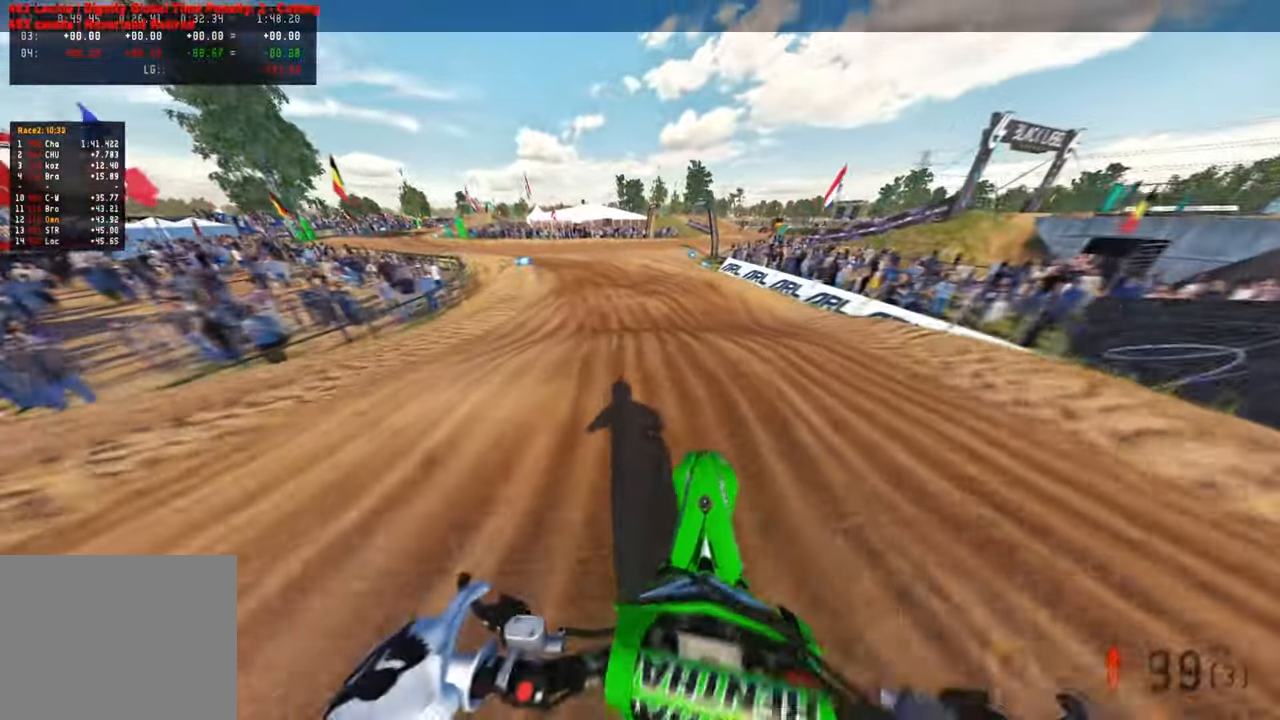
{"buttons": [], "left_stick": "up", "right_stick": "up-right", "events": [[100, "right_stick", "right"], [500, "right_stick", "up-right"]]}
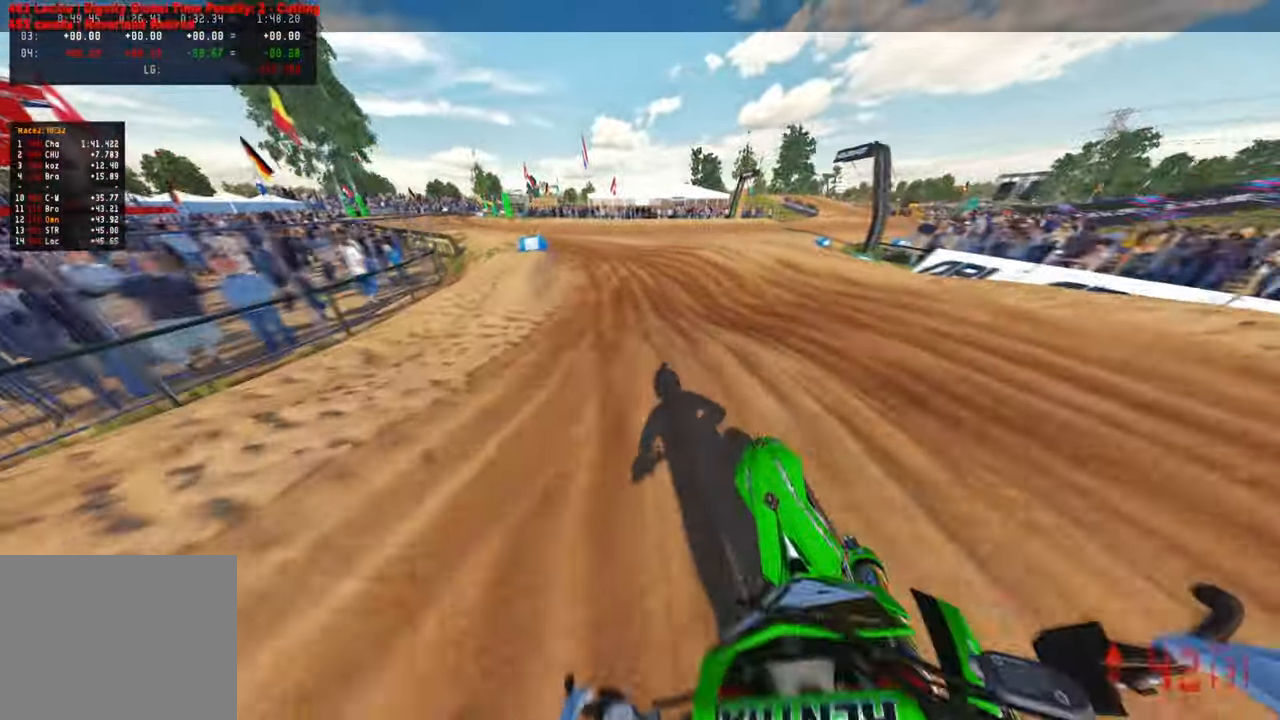
{"buttons": [], "left_stick": "up", "right_stick": "up-right", "events": []}
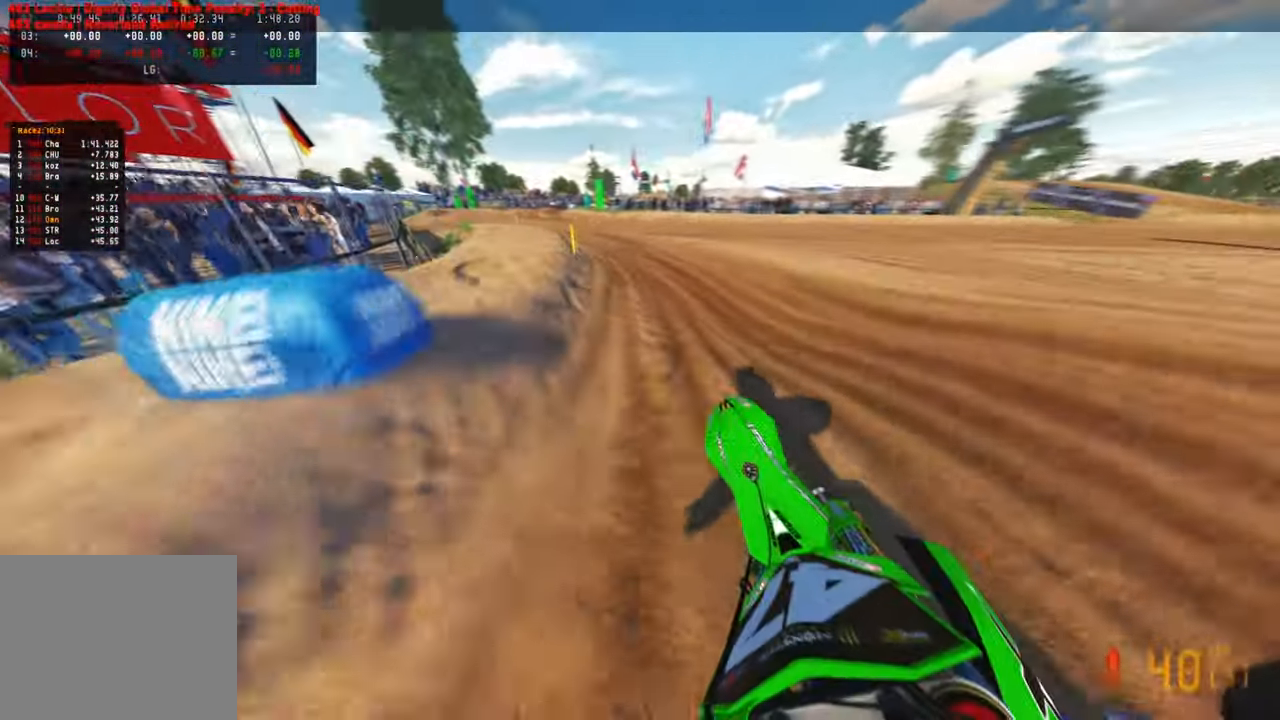
{"buttons": [], "left_stick": "up", "right_stick": "up-right", "events": [[350, "R3", "down"], [467, "R3", "up"]]}
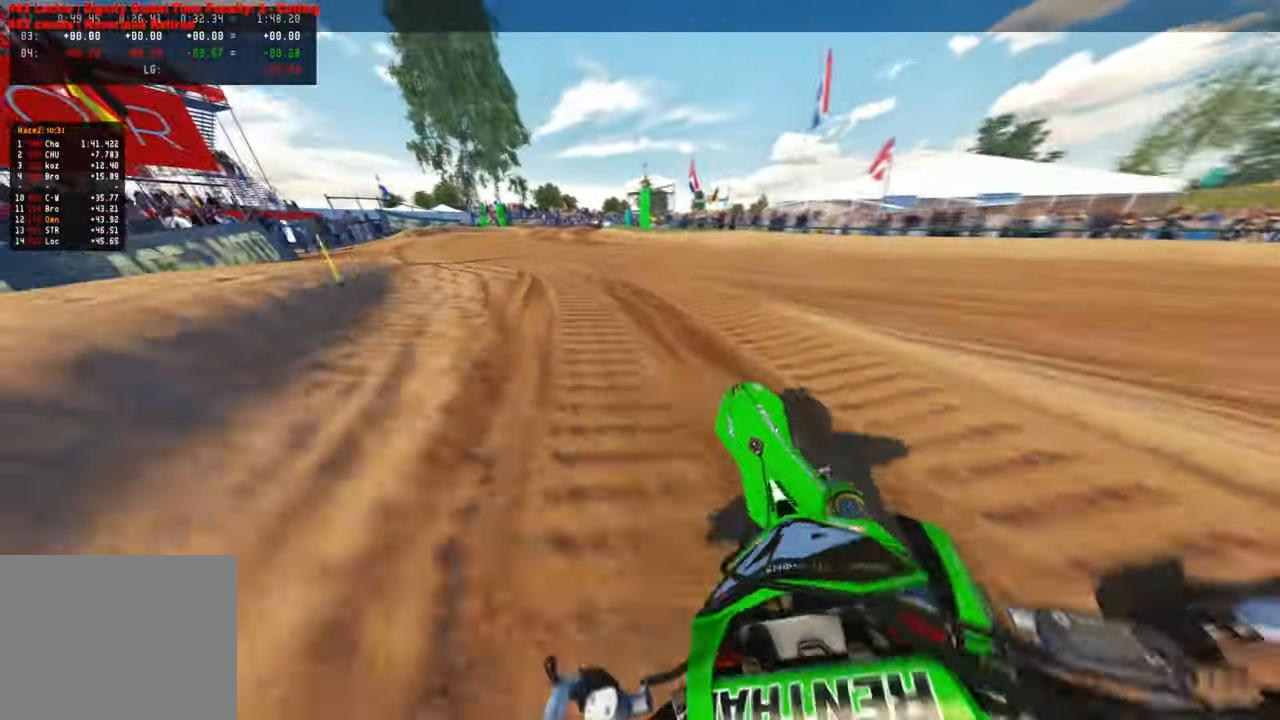
{"buttons": [], "left_stick": "up-right", "right_stick": "up-right", "events": [[317, "R3", "down"], [434, "R3", "up"], [500, "left_stick", "up-right"]]}
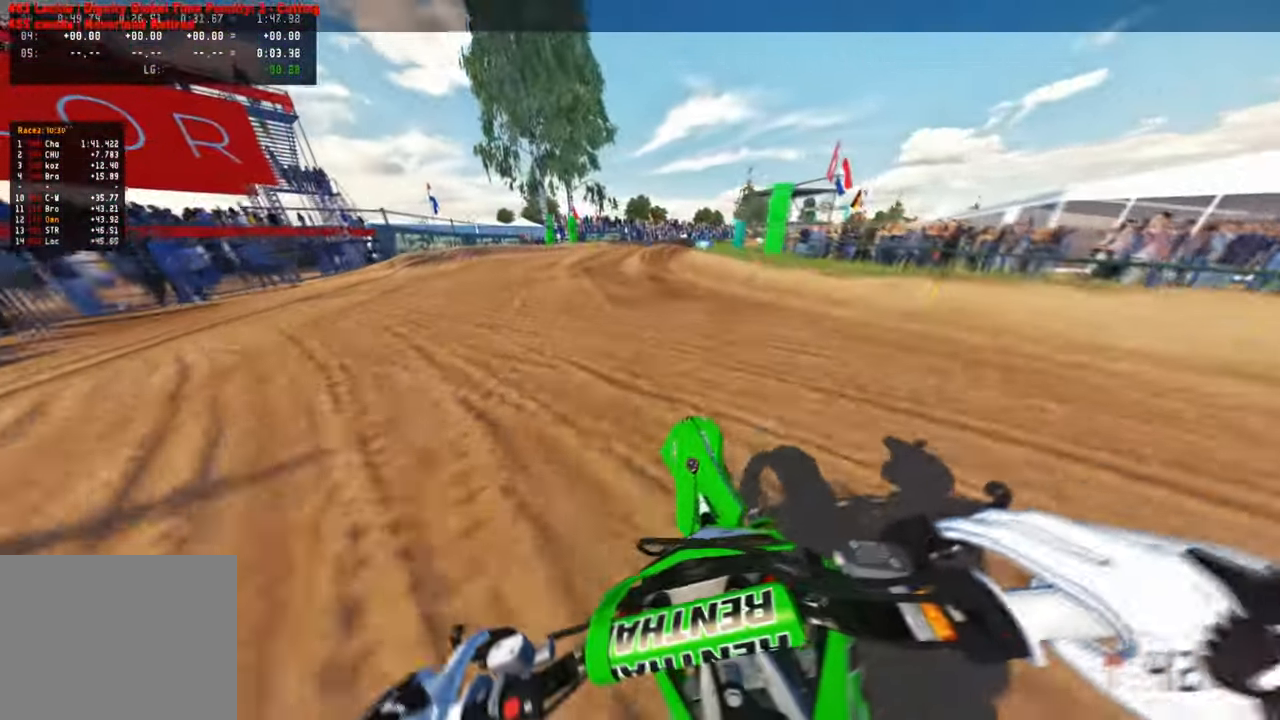
{"buttons": [], "left_stick": "up-right", "right_stick": "up-left", "events": [[34, "right_stick", "center"], [134, "R3", "down"], [134, "right_stick", "up-left"], [234, "R3", "up"], [234, "right_stick", "left"], [317, "R3", "down"], [350, "right_stick", "up-left"], [484, "R3", "up"]]}
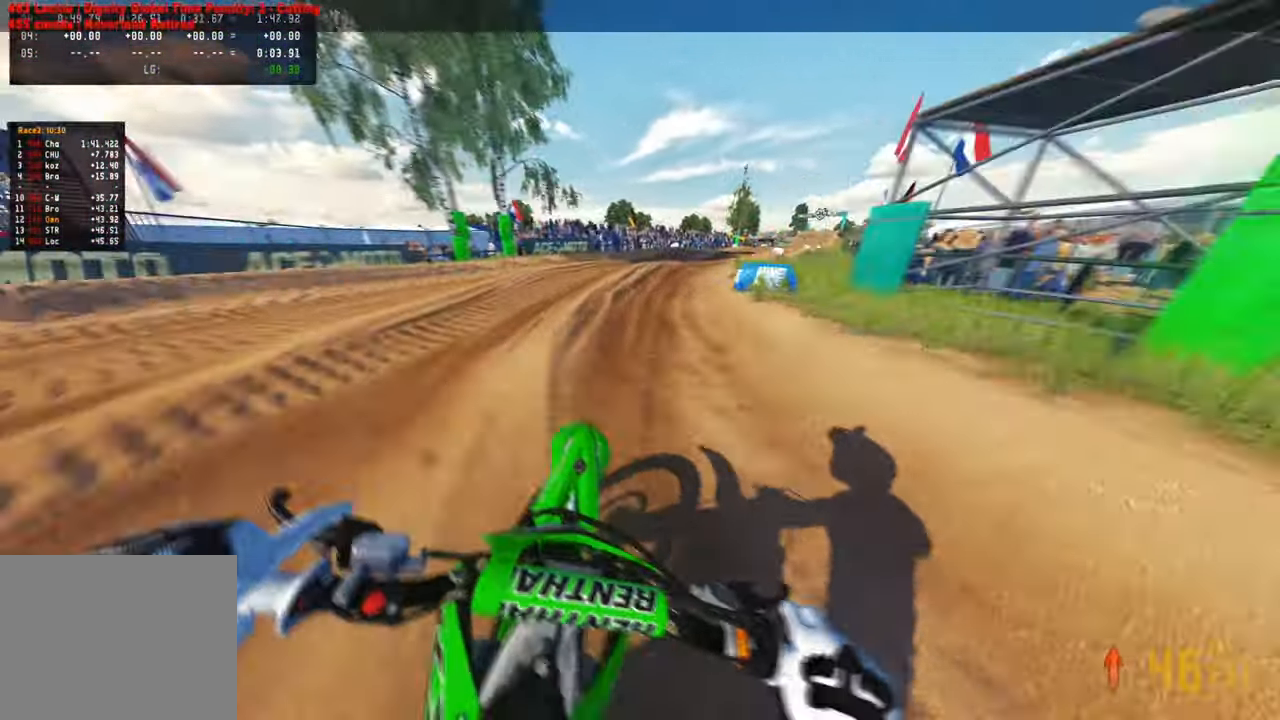
{"buttons": [], "left_stick": "up-right", "right_stick": "left", "events": [[100, "R3", "down"], [217, "R3", "up"], [284, "right_stick", "left"]]}
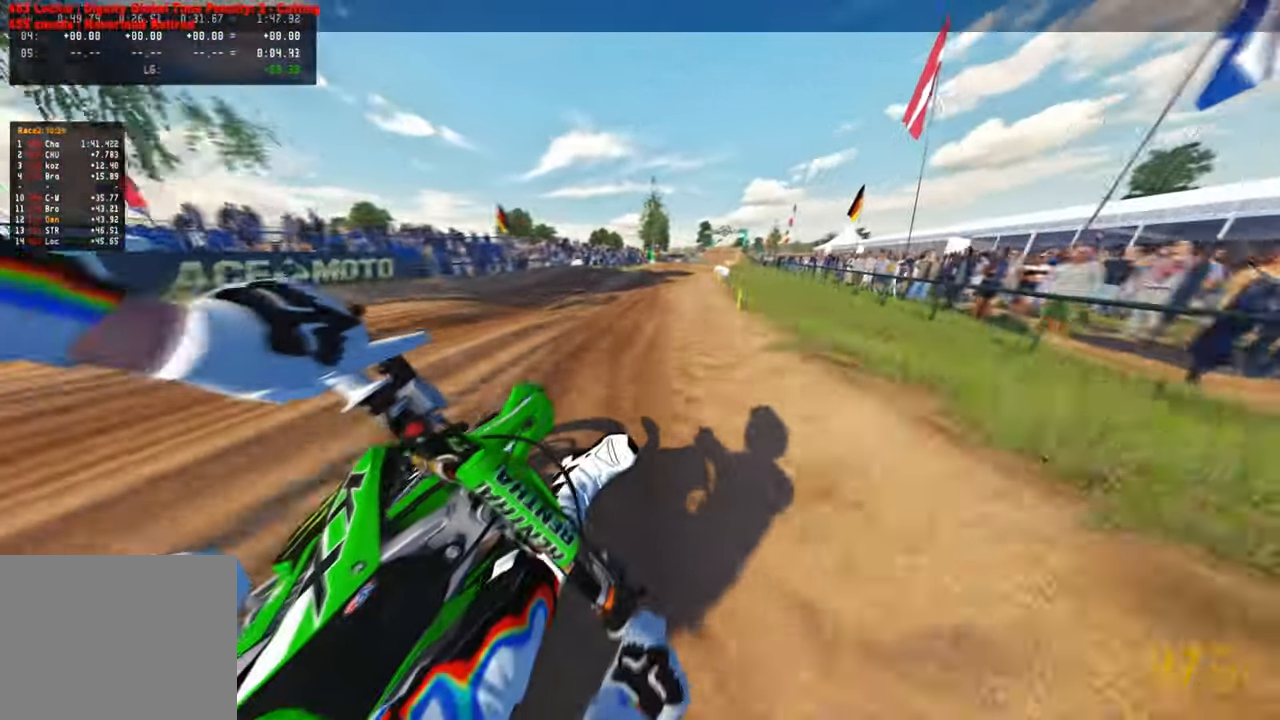
{"buttons": [], "left_stick": "up", "right_stick": "down-left", "events": [[100, "R3", "down"], [100, "left_stick", "up"], [234, "R3", "up"], [234, "right_stick", "down-left"]]}